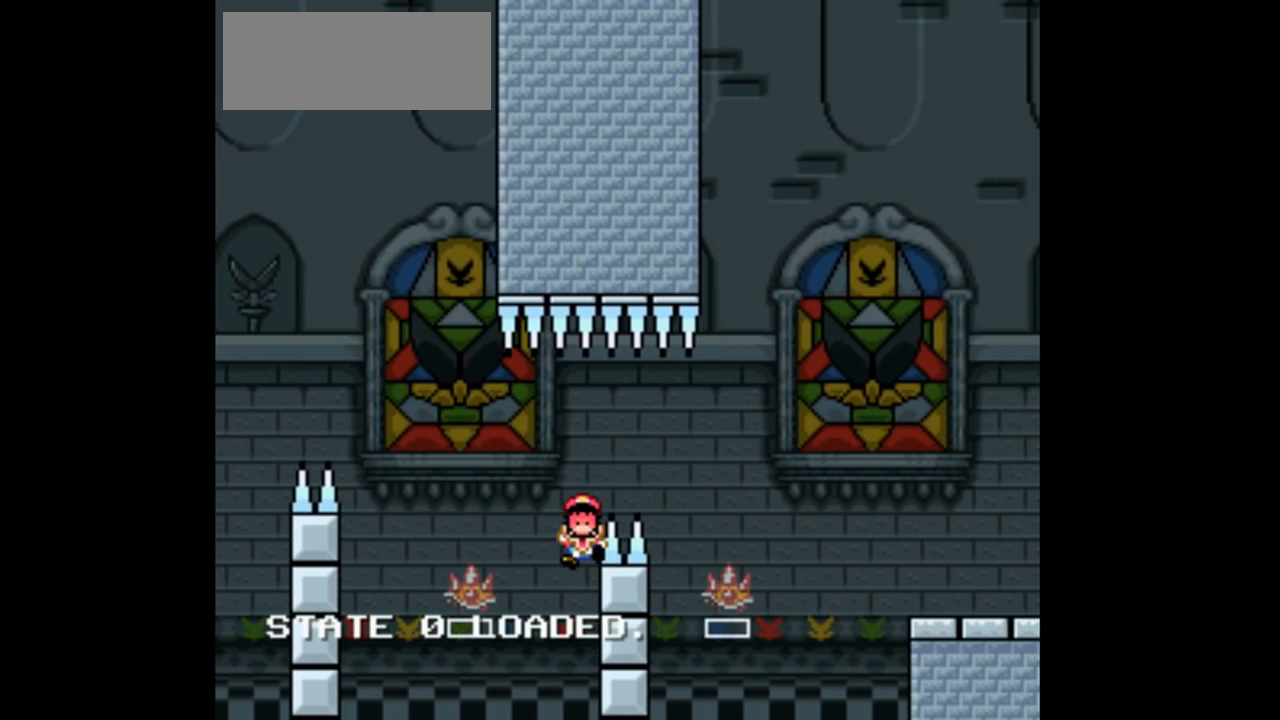
Gameplay with a controller (Nintendo layout); each line is a JSON object with the inputs held at the frame after it. "events" lists button and stick changes between this image and that frame as [ms after this image, input, new state], when the widget could be followed in between. Not read: DPAD_RIGHT L3 R3 Y.
{"buttons": ["A"], "events": [[67, "A", "down"], [100, "A", "up"], [433, "A", "down"]]}
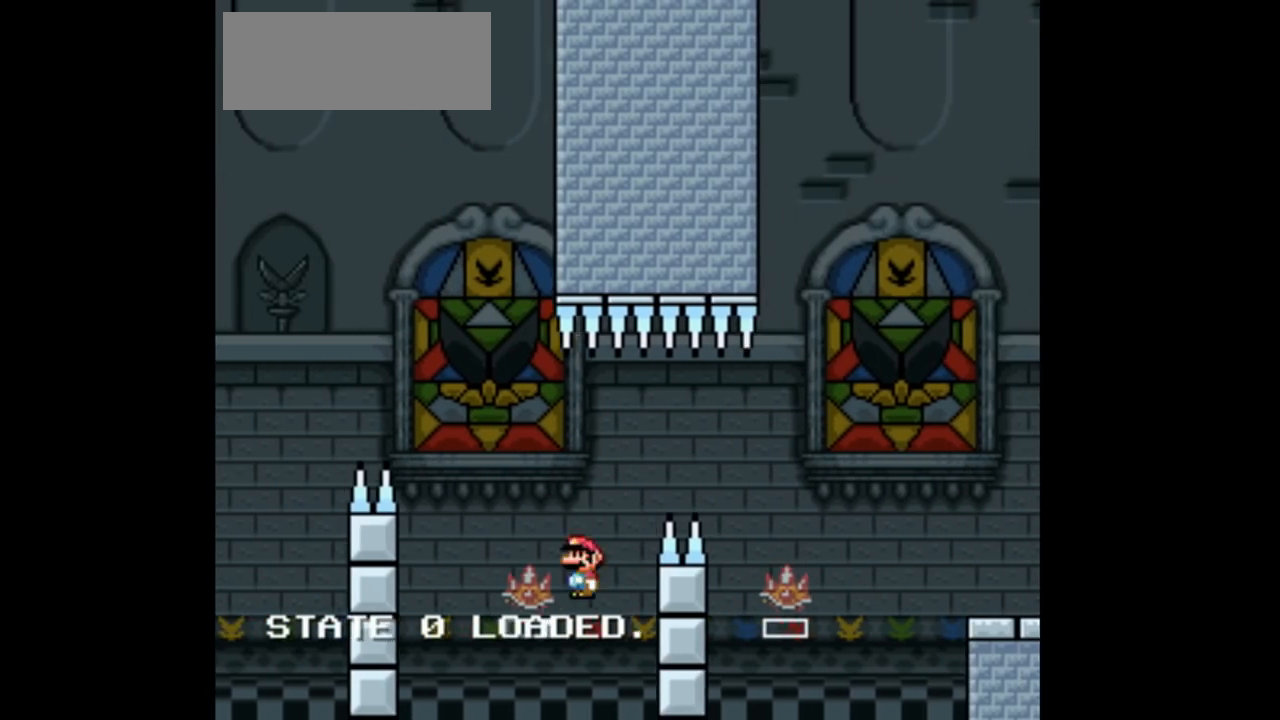
{"buttons": [], "events": [[67, "A", "up"], [333, "A", "down"], [367, "A", "up"], [367, "DPAD_LEFT", "down"], [433, "DPAD_LEFT", "up"]]}
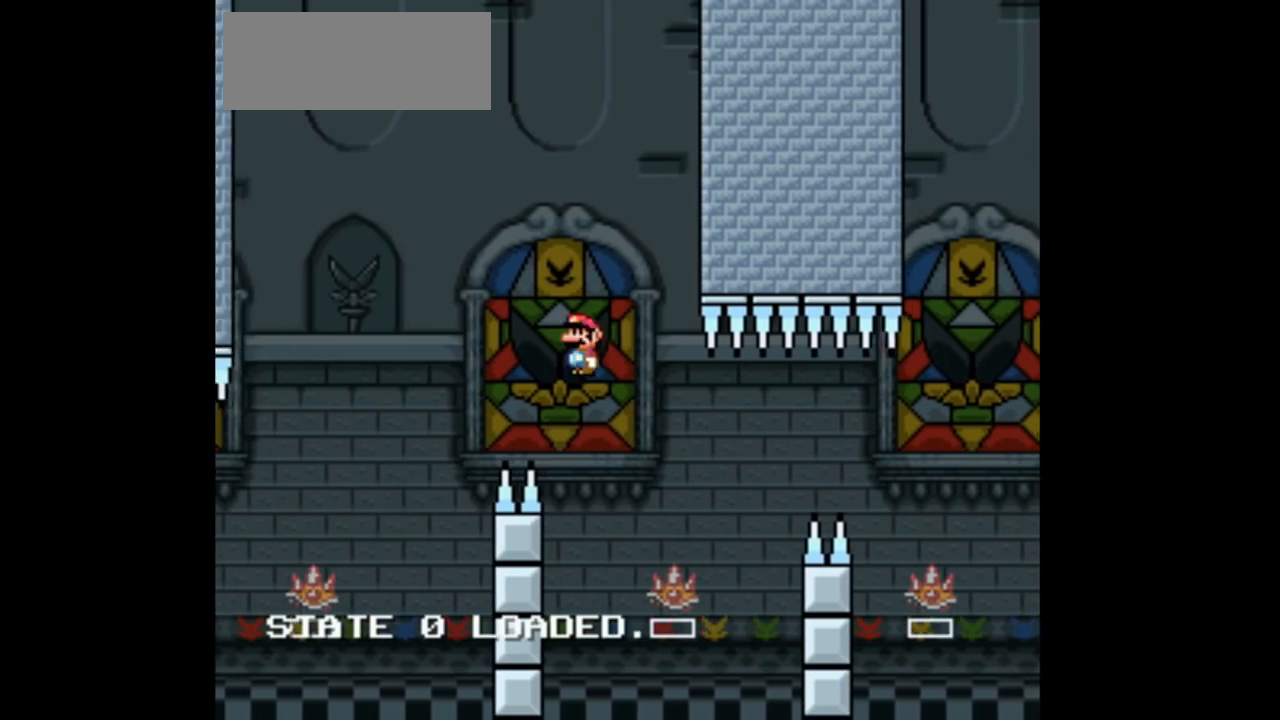
{"buttons": [], "events": [[267, "A", "down"], [400, "A", "up"]]}
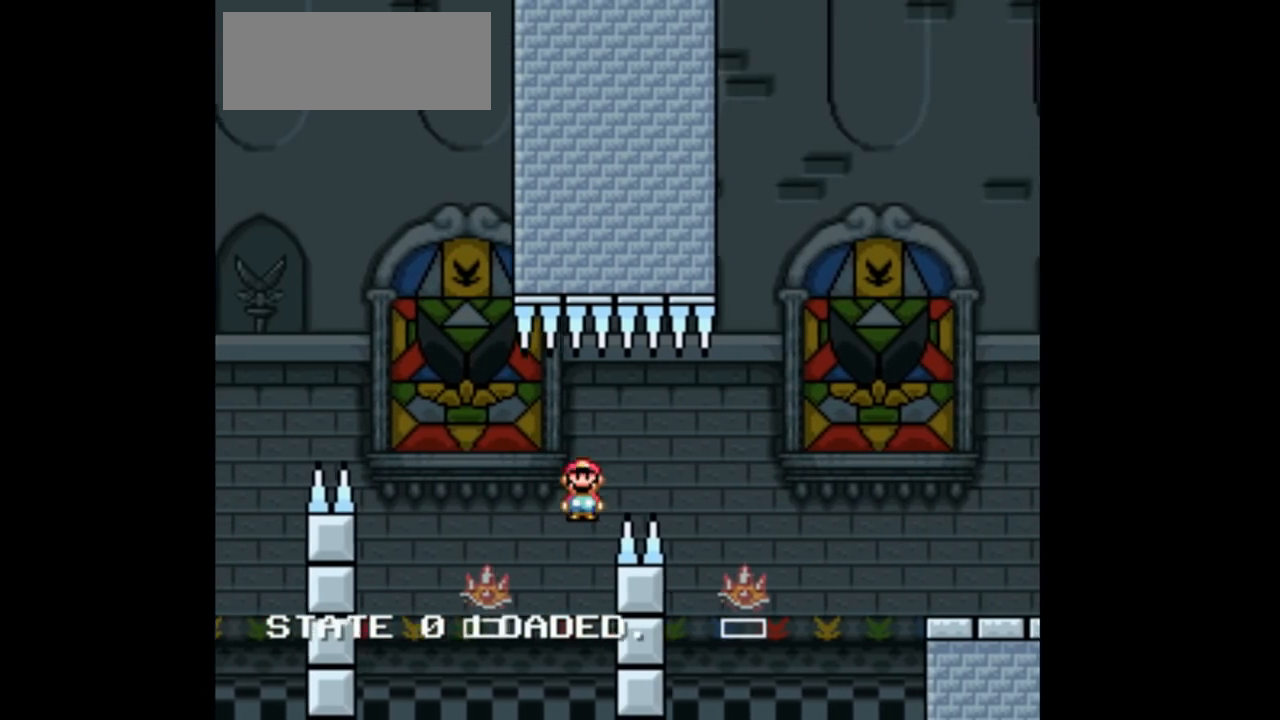
{"buttons": [], "events": [[333, "A", "down"], [367, "A", "up"]]}
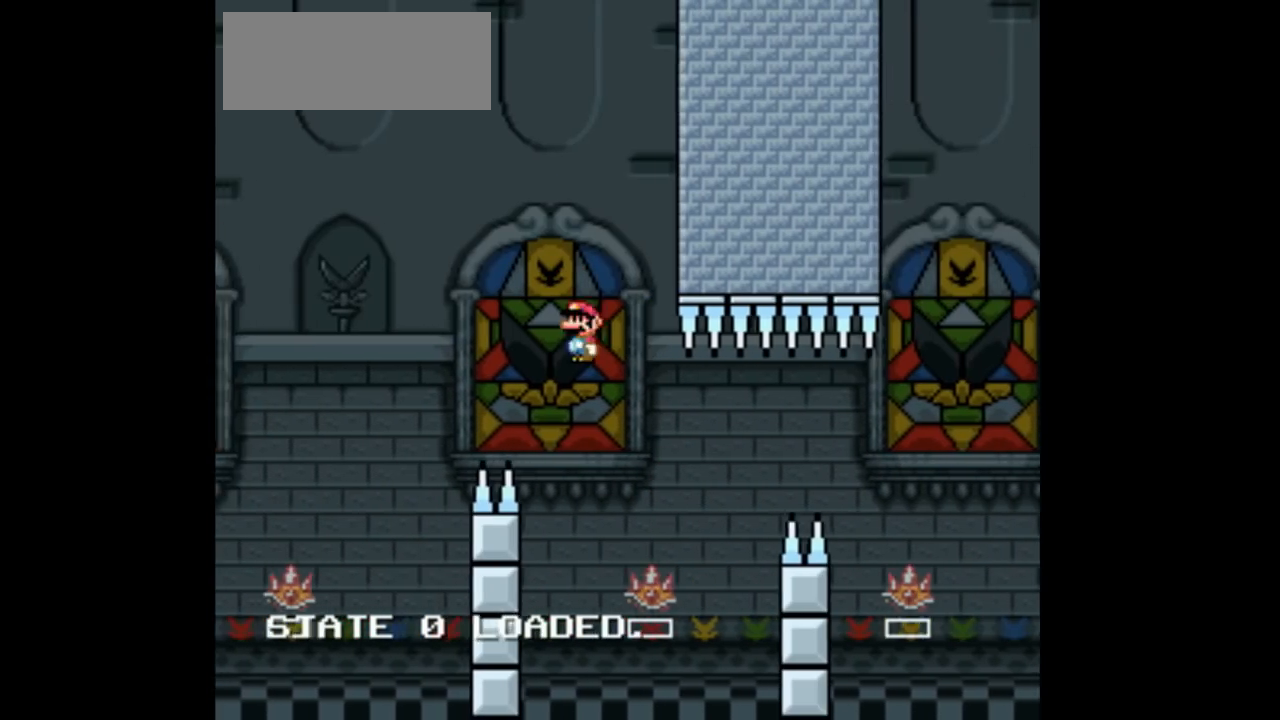
{"buttons": [], "events": [[200, "A", "down"], [267, "DPAD_LEFT", "down"], [333, "DPAD_LEFT", "up"], [400, "A", "up"]]}
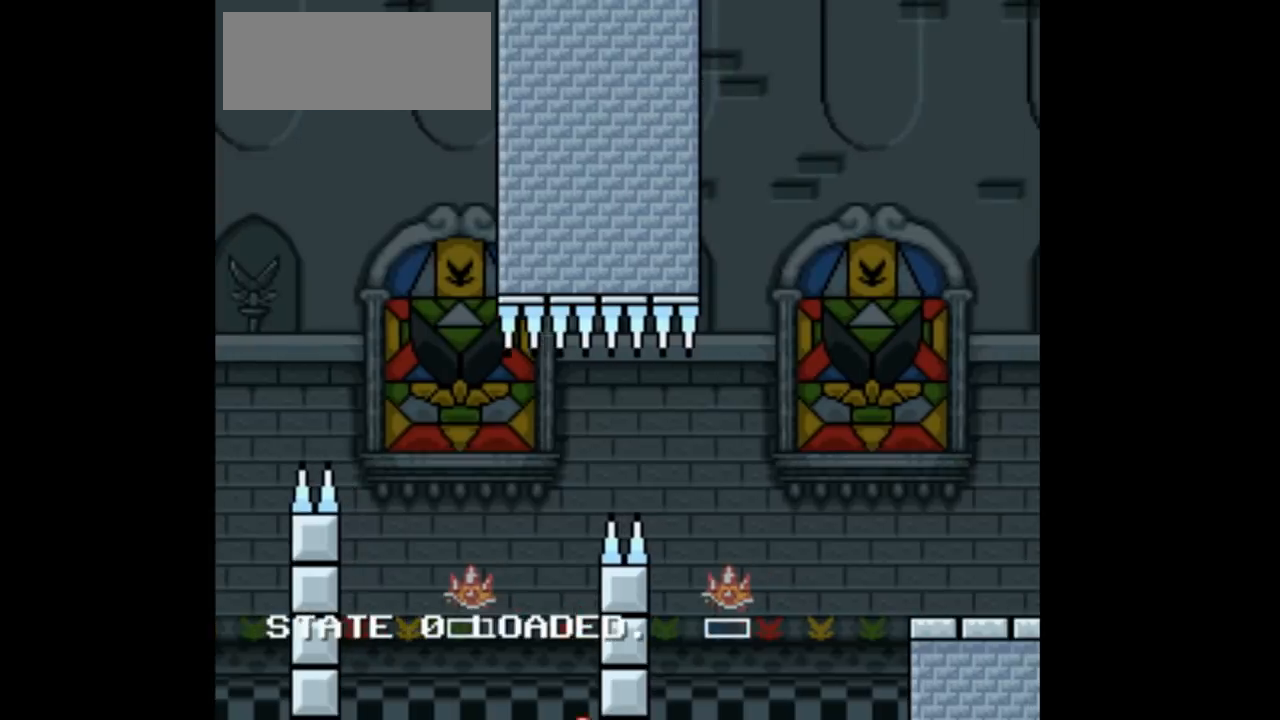
{"buttons": [], "events": [[100, "A", "down"], [133, "A", "up"], [167, "DPAD_LEFT", "down"], [267, "DPAD_LEFT", "up"]]}
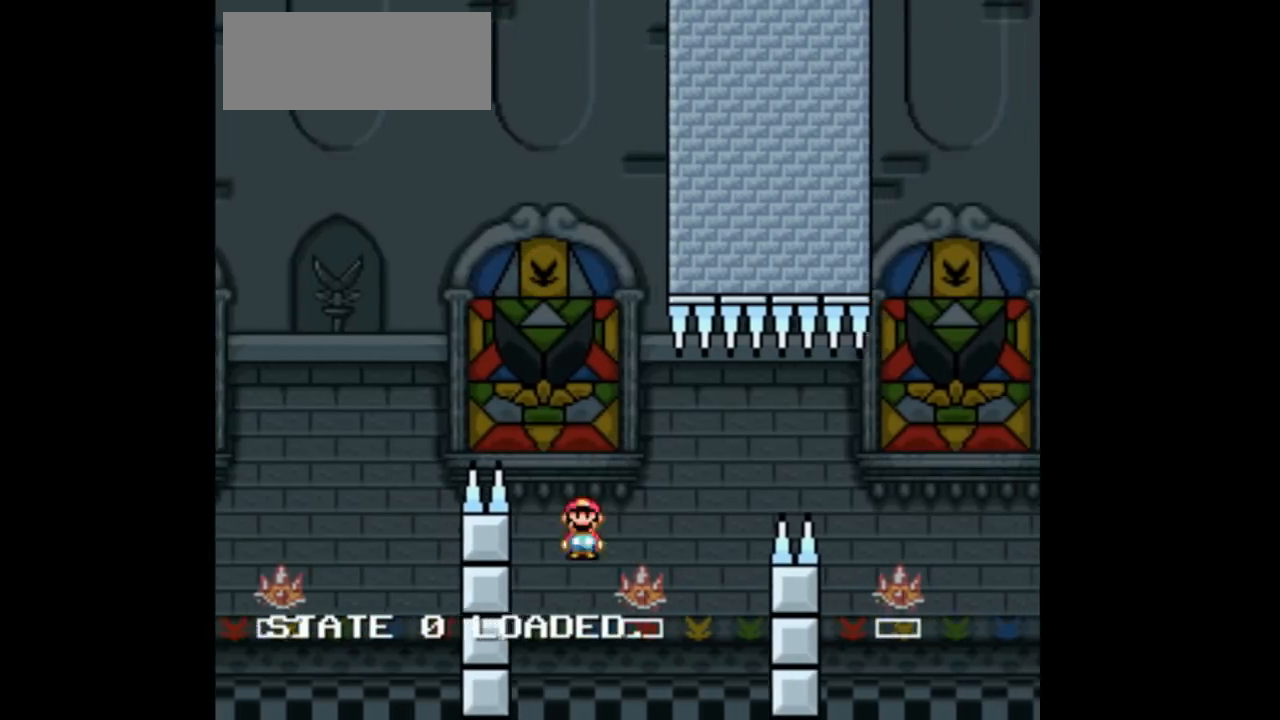
{"buttons": [], "events": [[33, "A", "down"], [233, "A", "up"]]}
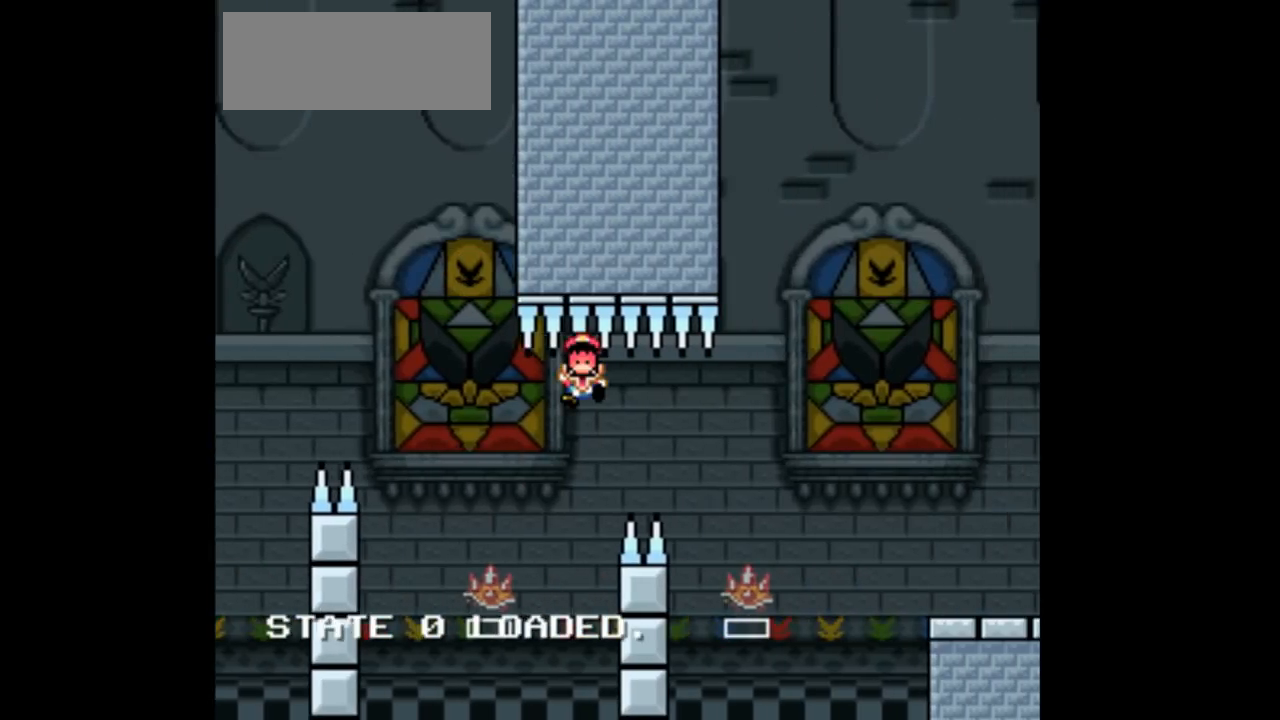
{"buttons": [], "events": [[100, "DPAD_LEFT", "down"], [133, "A", "down"], [133, "DPAD_LEFT", "up"], [167, "A", "up"], [167, "DPAD_LEFT", "down"], [267, "DPAD_LEFT", "up"]]}
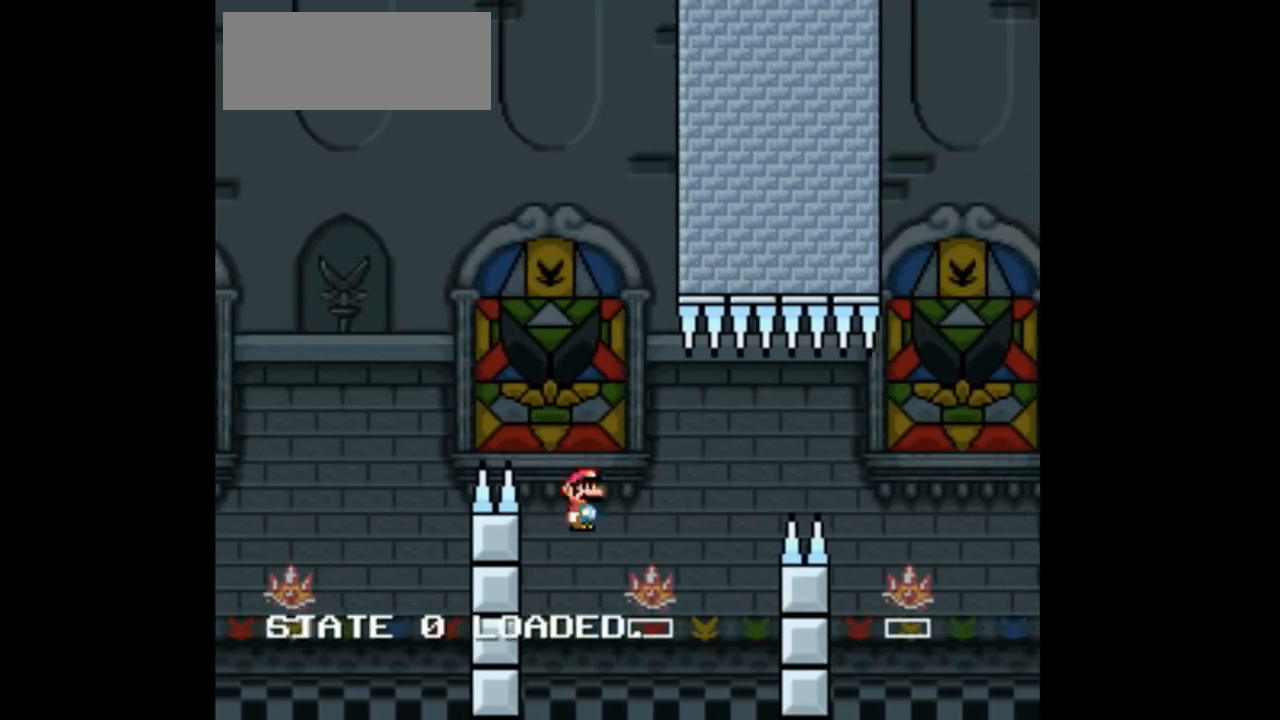
{"buttons": [], "events": [[33, "DPAD_LEFT", "down"], [167, "DPAD_LEFT", "up"], [400, "A", "down"], [433, "A", "up"]]}
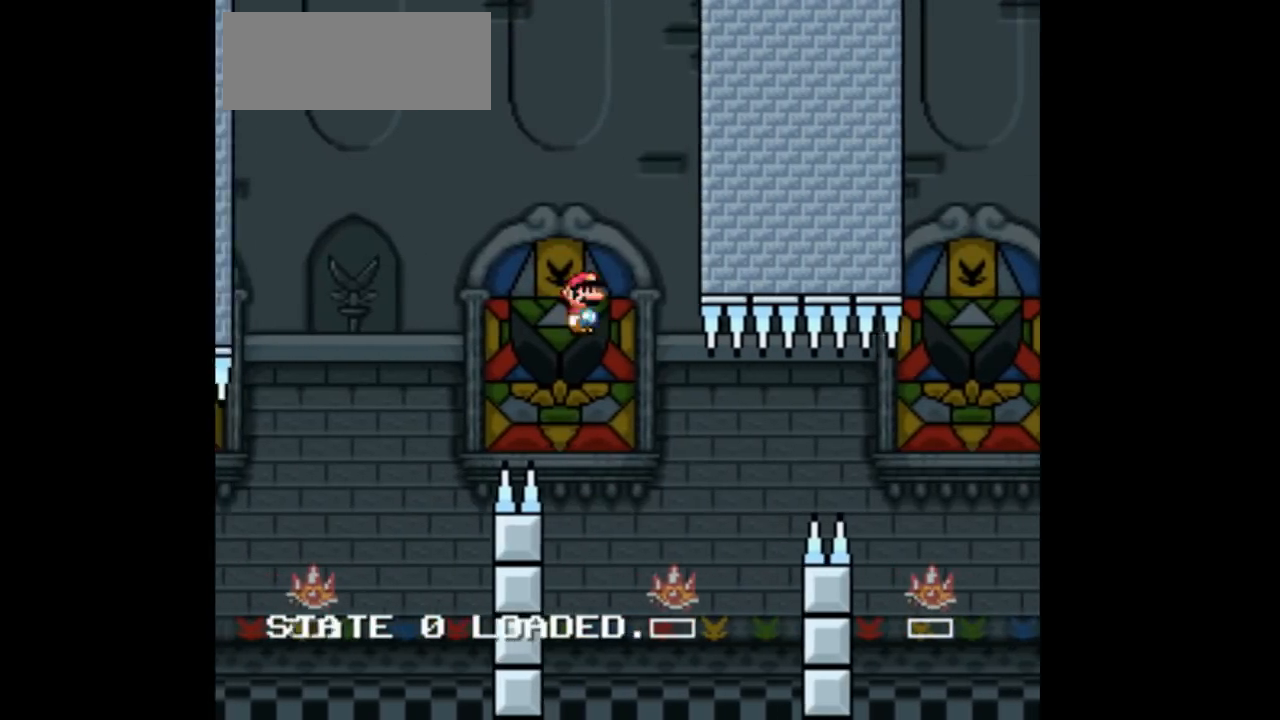
{"buttons": [], "events": [[133, "DPAD_LEFT", "down"], [267, "DPAD_LEFT", "up"]]}
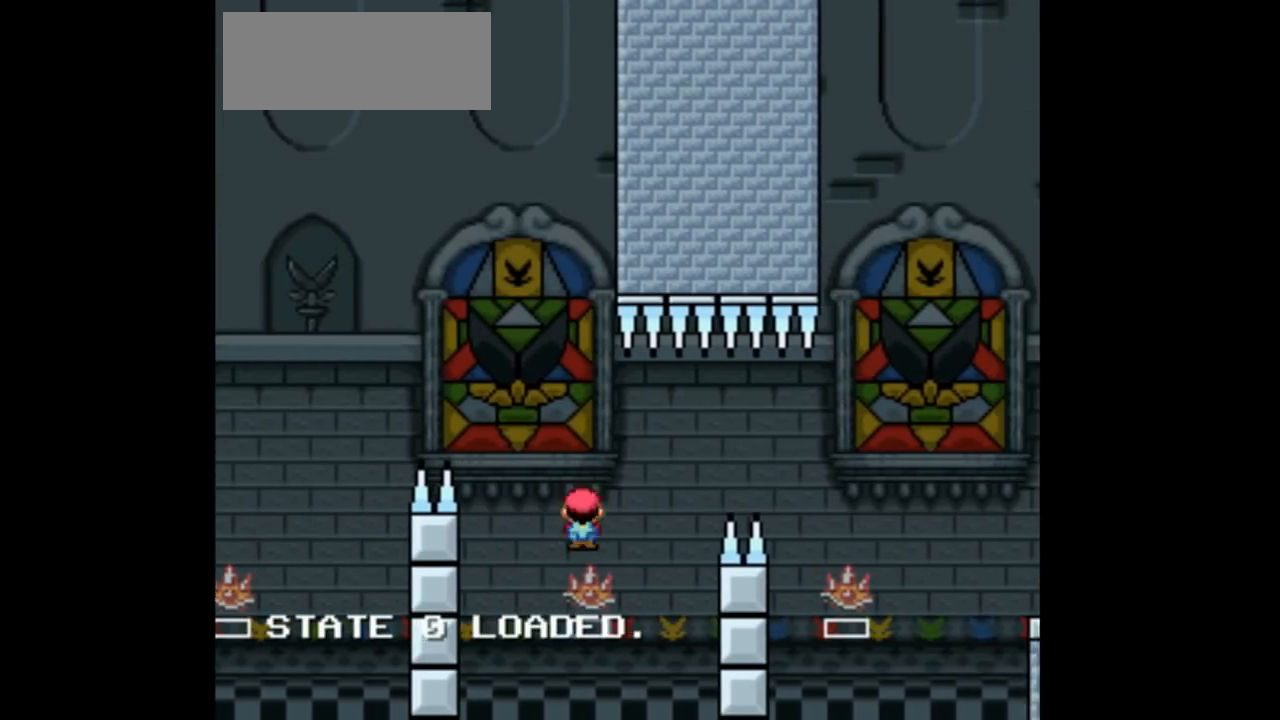
{"buttons": [], "events": [[233, "DPAD_LEFT", "down"], [433, "DPAD_LEFT", "up"]]}
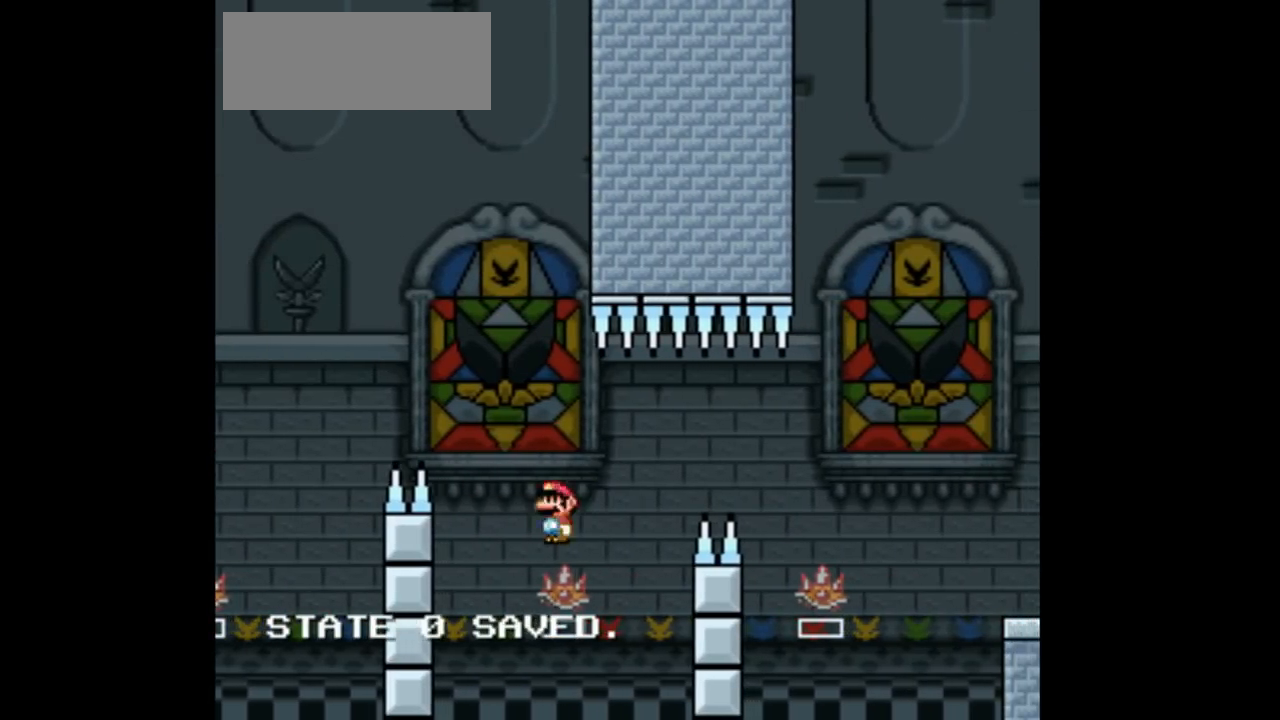
{"buttons": ["A"], "events": [[167, "A", "down"], [233, "DPAD_LEFT", "down"], [467, "DPAD_LEFT", "up"]]}
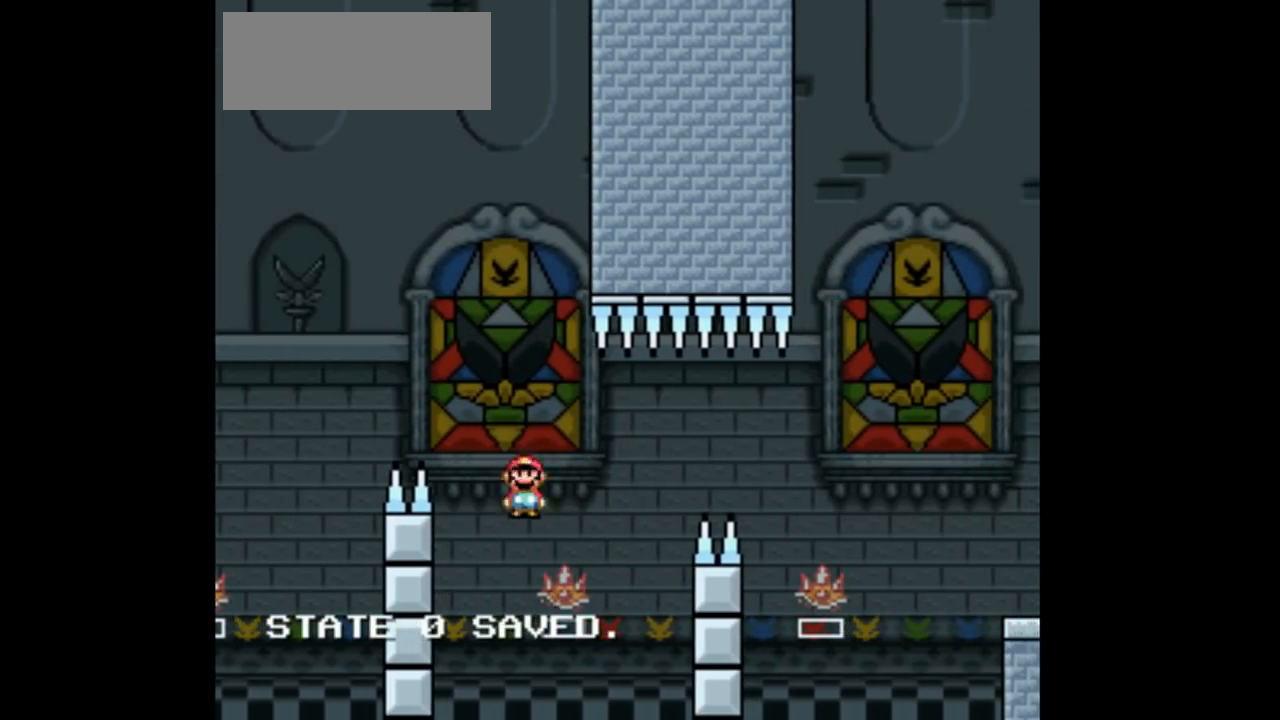
{"buttons": ["A", "DPAD_LEFT"], "events": [[267, "DPAD_LEFT", "down"]]}
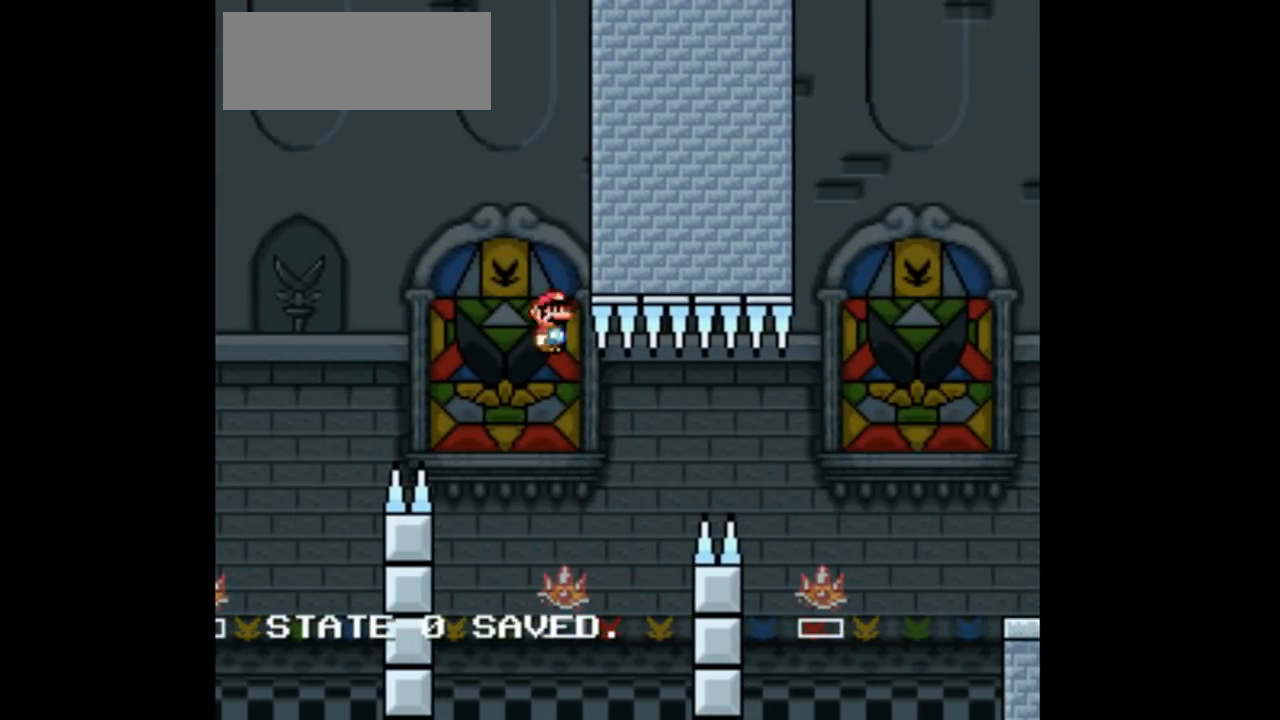
{"buttons": ["A"], "events": [[100, "DPAD_LEFT", "up"]]}
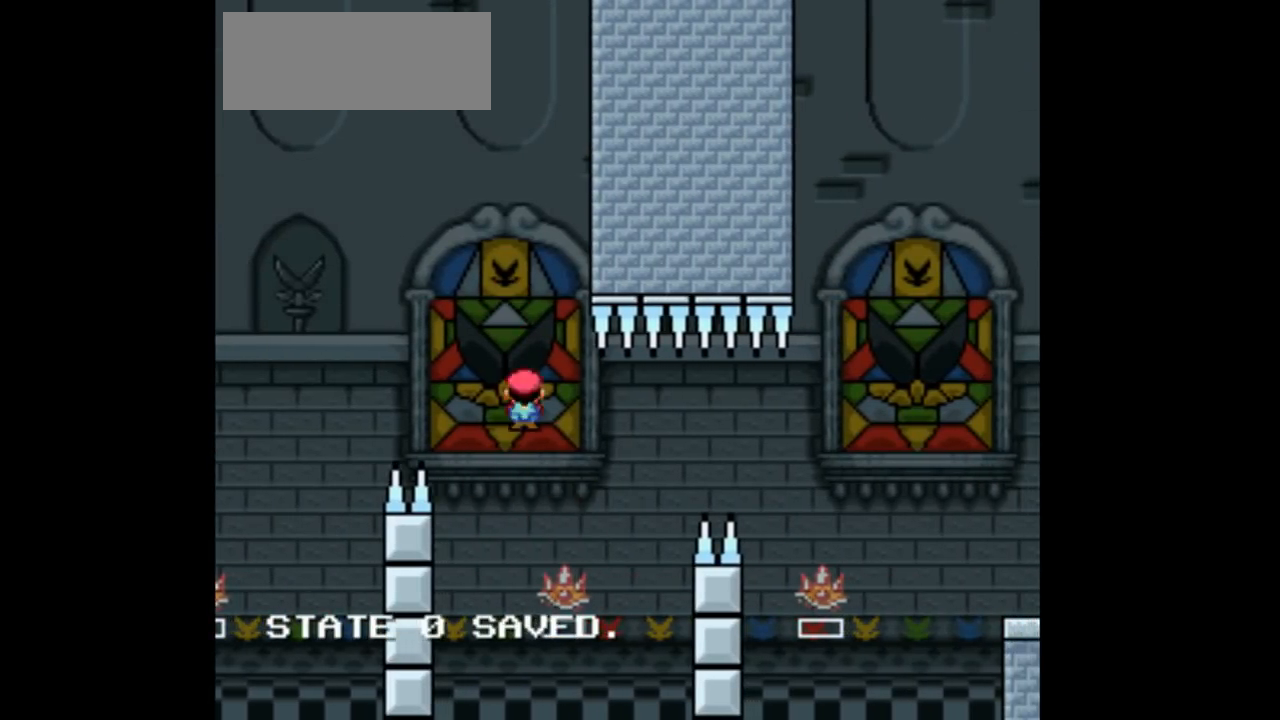
{"buttons": [], "events": [[267, "A", "up"]]}
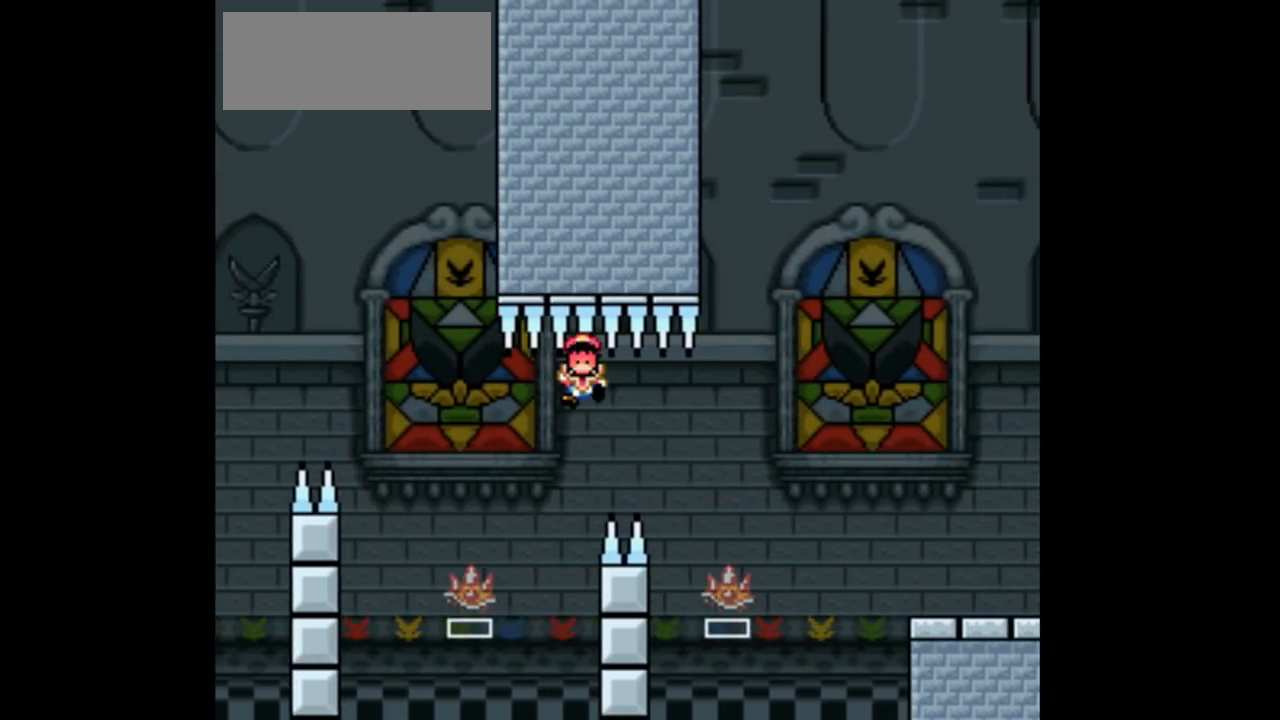
{"buttons": [], "events": [[467, "DPAD_LEFT", "down"], [500, "DPAD_LEFT", "up"]]}
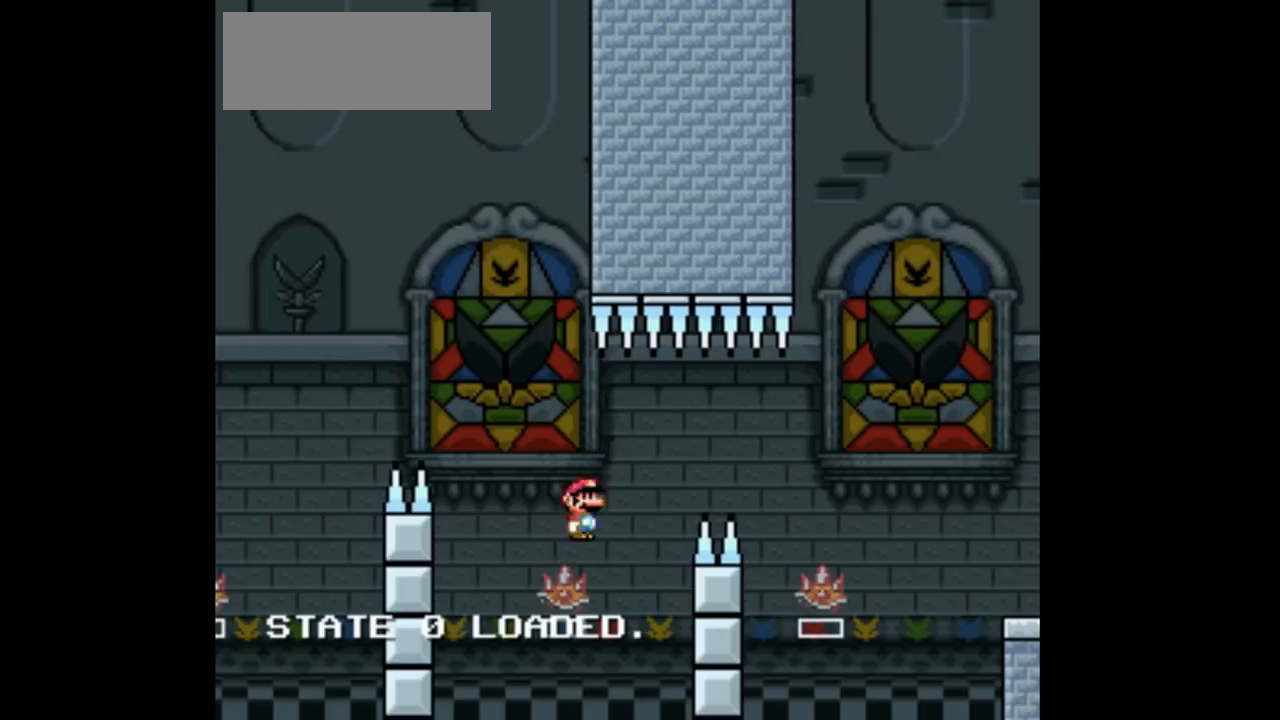
{"buttons": ["A", "DPAD_LEFT"], "events": [[33, "DPAD_LEFT", "down"], [133, "DPAD_LEFT", "up"], [300, "A", "down"], [367, "DPAD_LEFT", "down"]]}
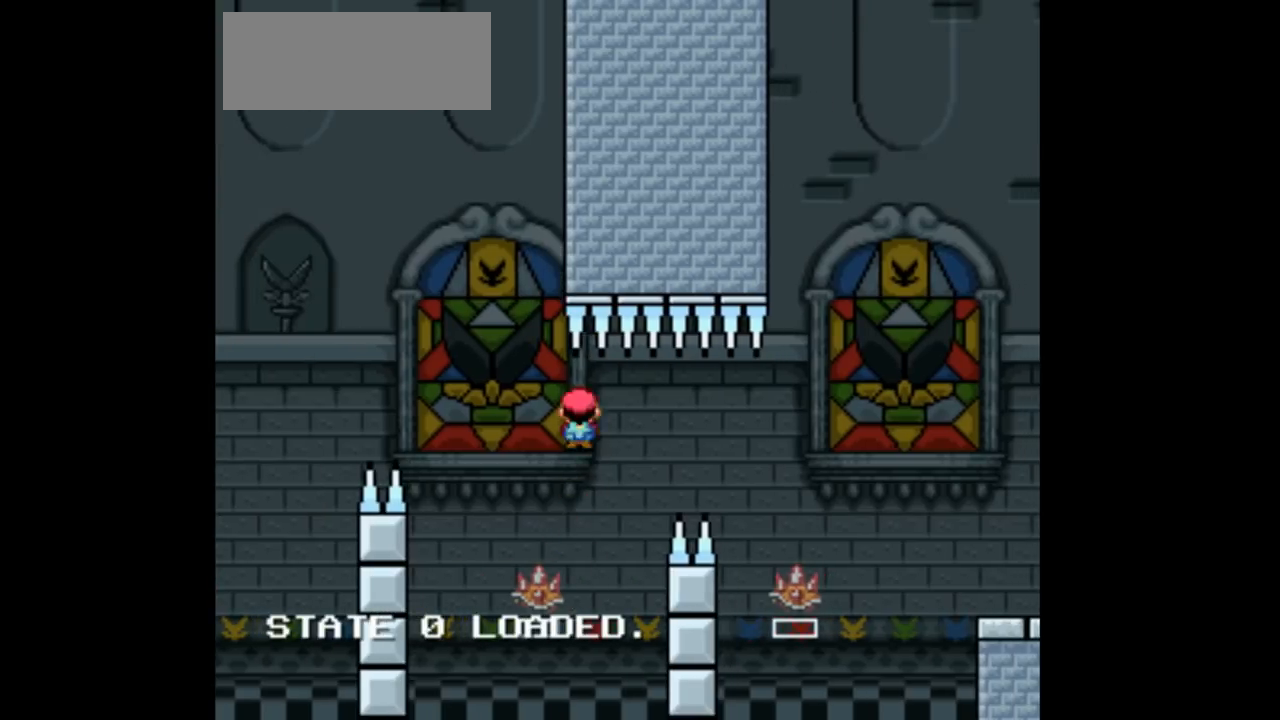
{"buttons": [], "events": [[333, "DPAD_LEFT", "up"], [500, "A", "up"]]}
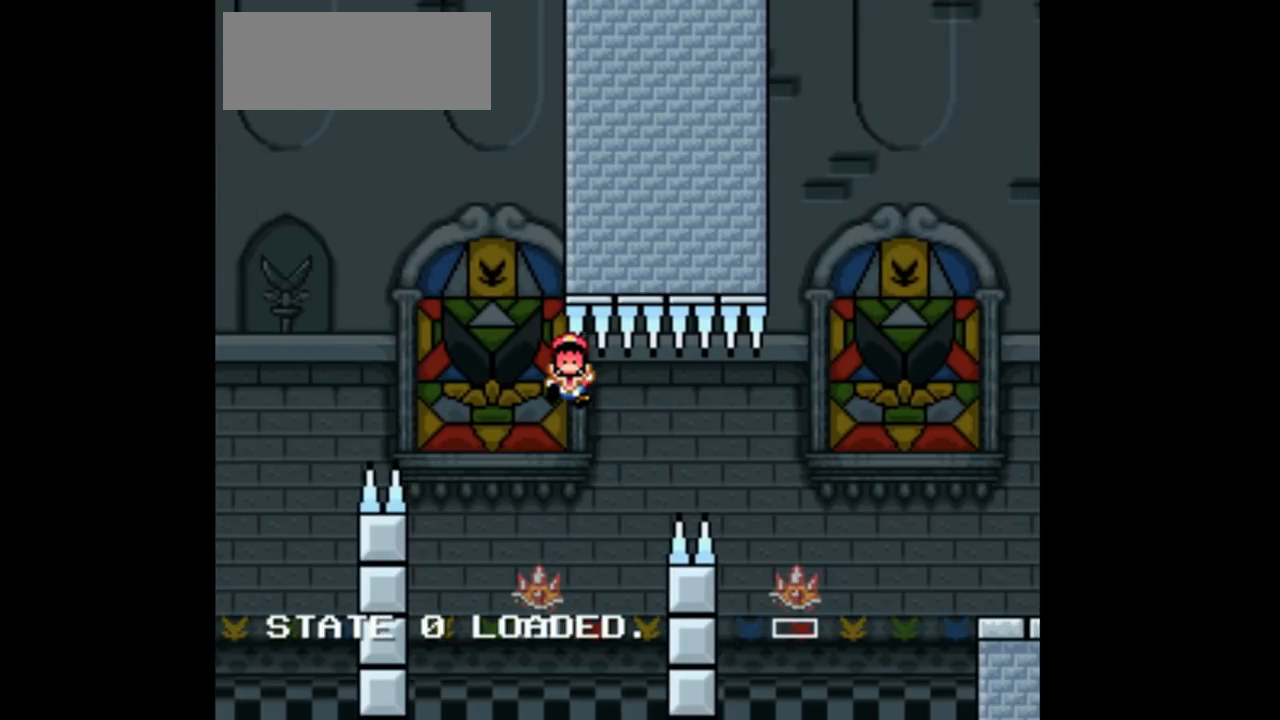
{"buttons": ["A"], "events": [[100, "DPAD_LEFT", "down"], [433, "DPAD_LEFT", "up"], [467, "A", "down"]]}
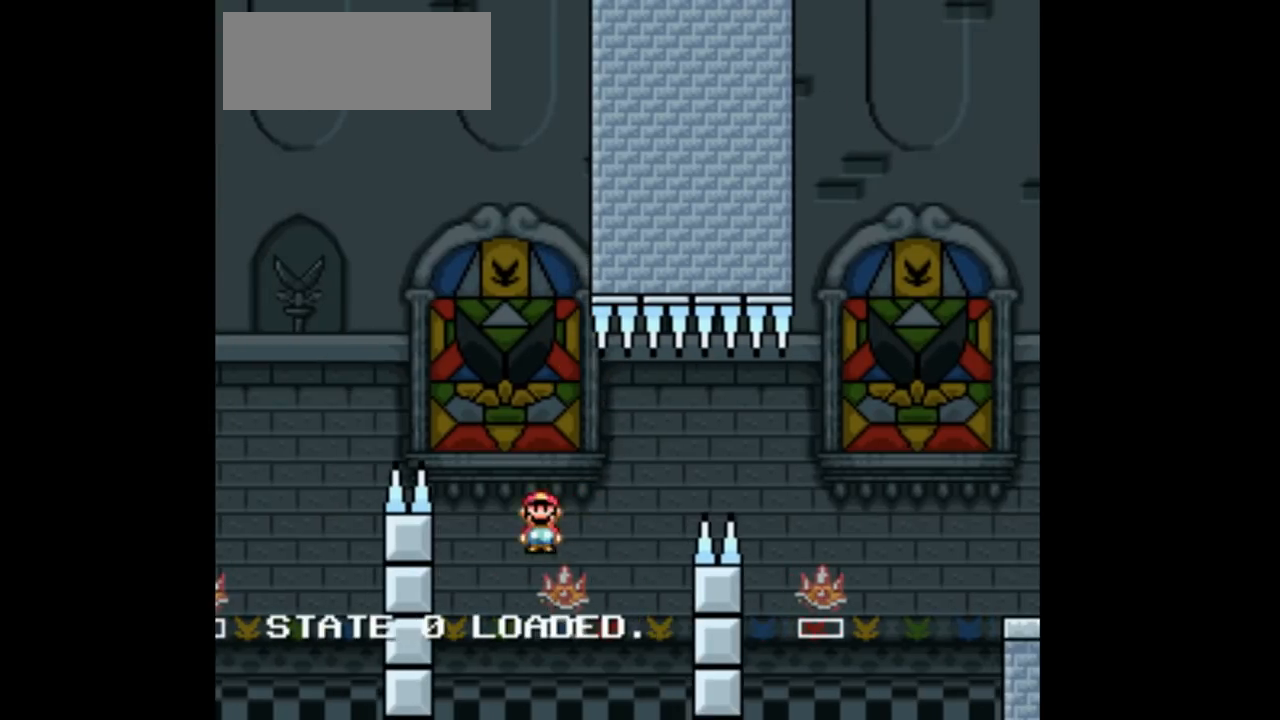
{"buttons": ["A", "DPAD_LEFT"], "events": [[167, "DPAD_LEFT", "down"]]}
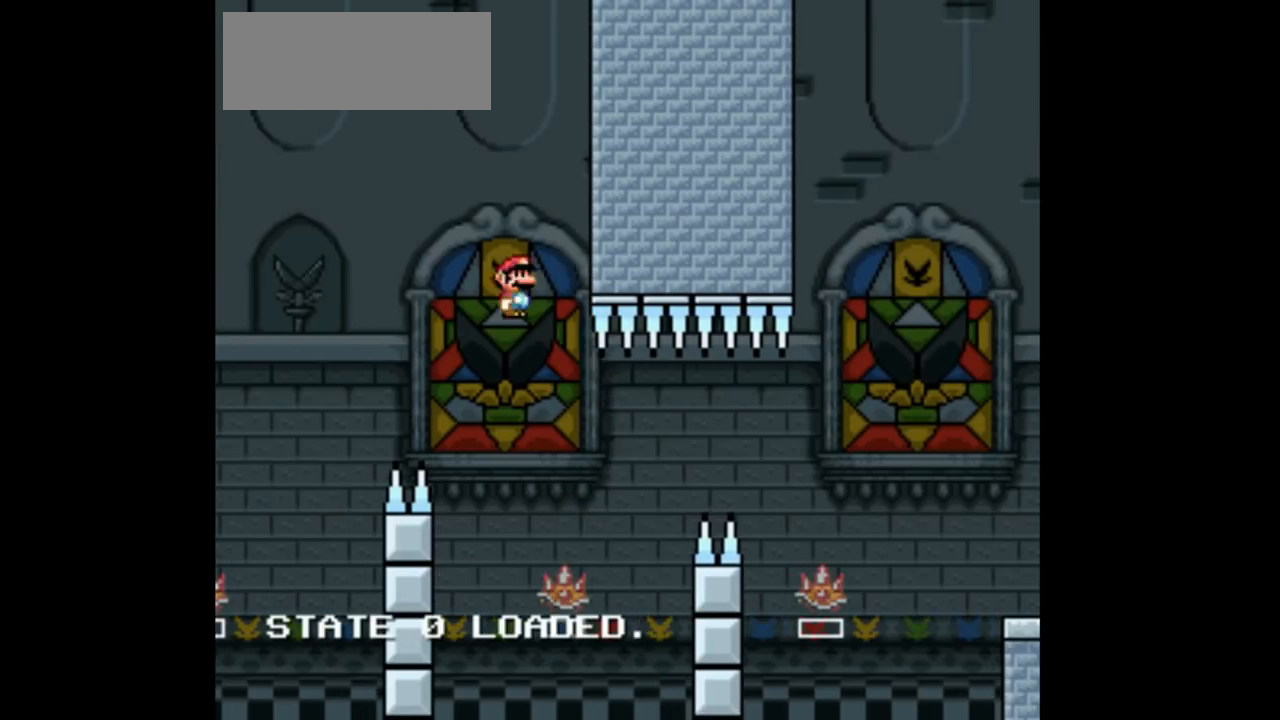
{"buttons": ["A"], "events": [[100, "DPAD_LEFT", "up"]]}
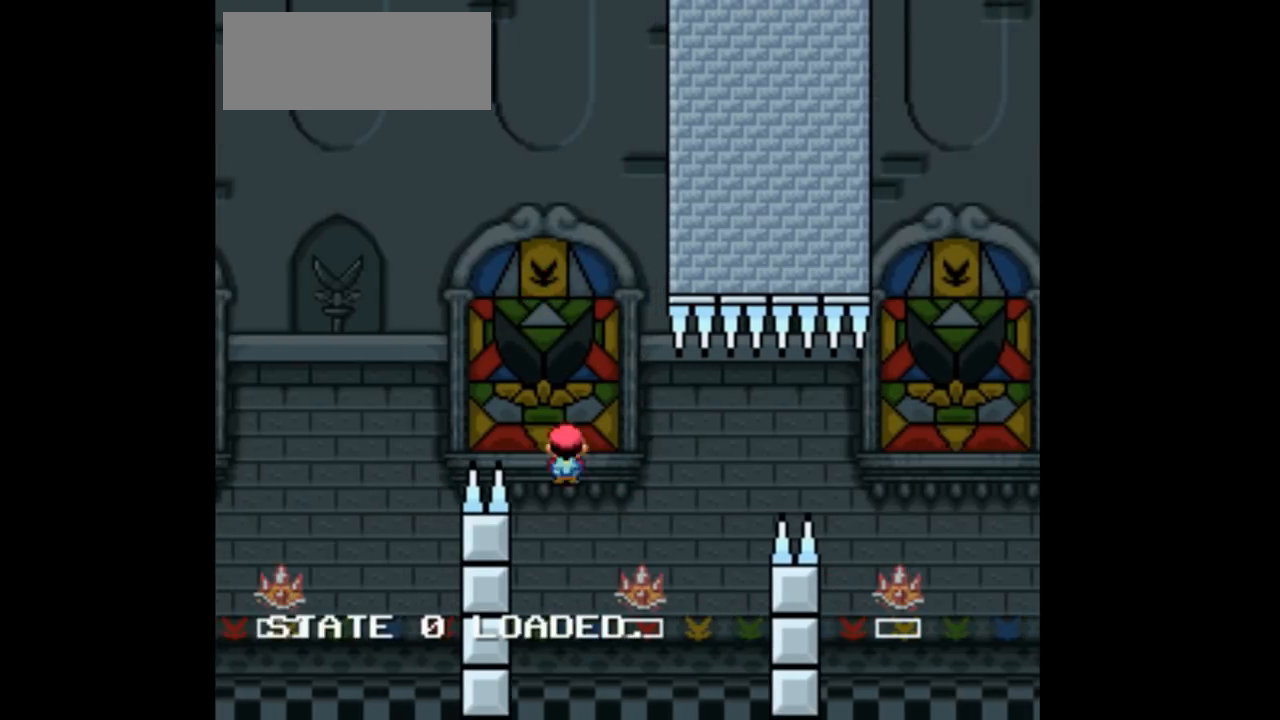
{"buttons": [], "events": [[267, "A", "up"]]}
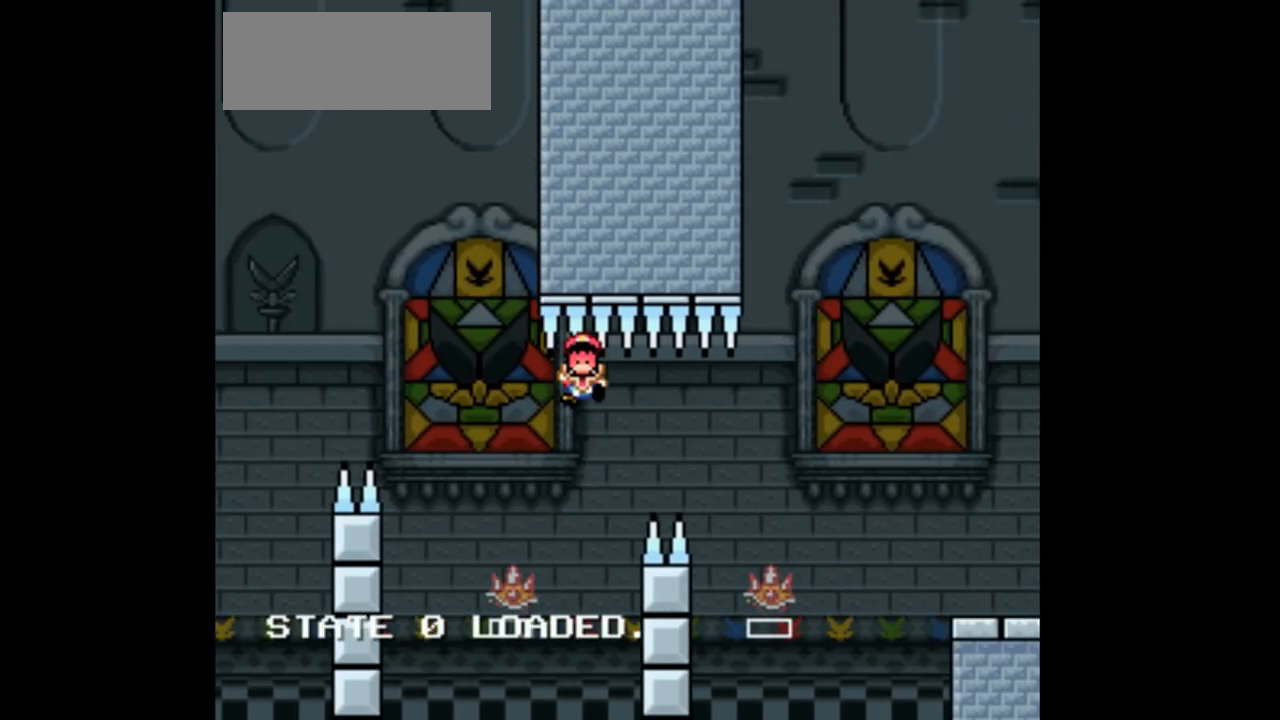
{"buttons": ["DPAD_LEFT"], "events": [[400, "DPAD_LEFT", "down"], [433, "DPAD_LEFT", "up"], [467, "DPAD_LEFT", "down"]]}
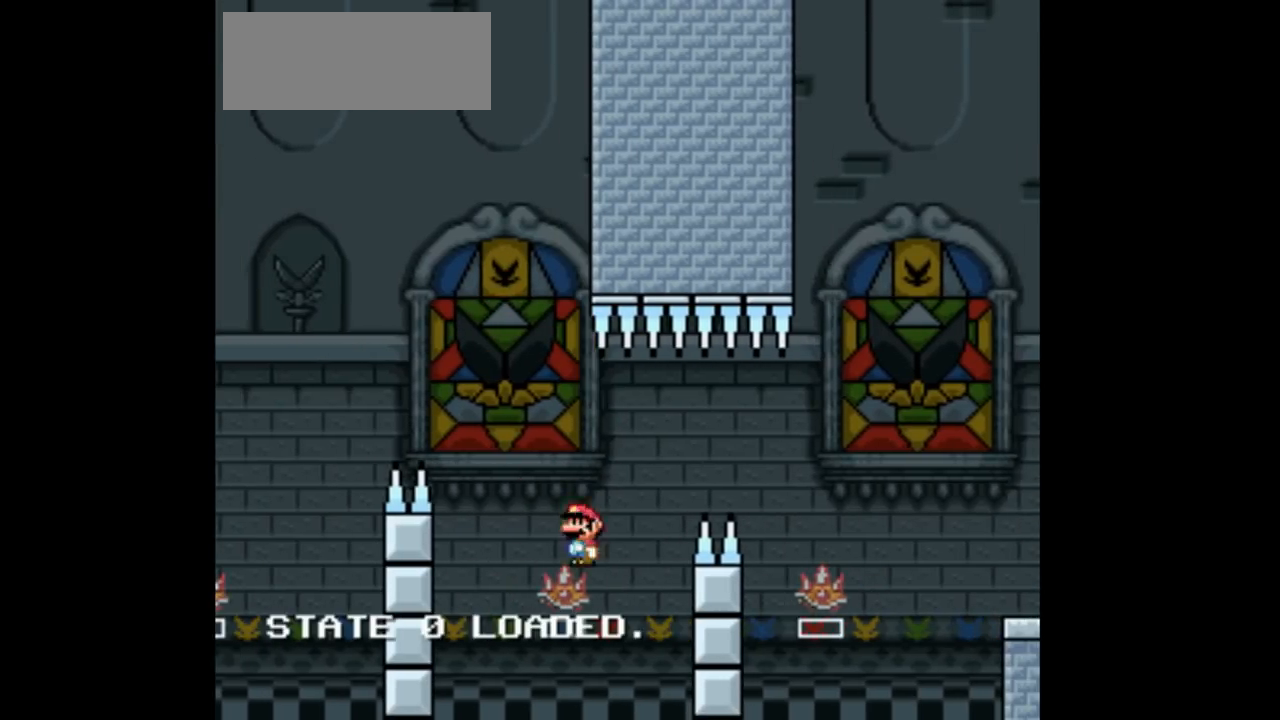
{"buttons": ["A", "DPAD_LEFT"], "events": [[167, "DPAD_LEFT", "up"], [233, "A", "down"], [367, "DPAD_LEFT", "down"]]}
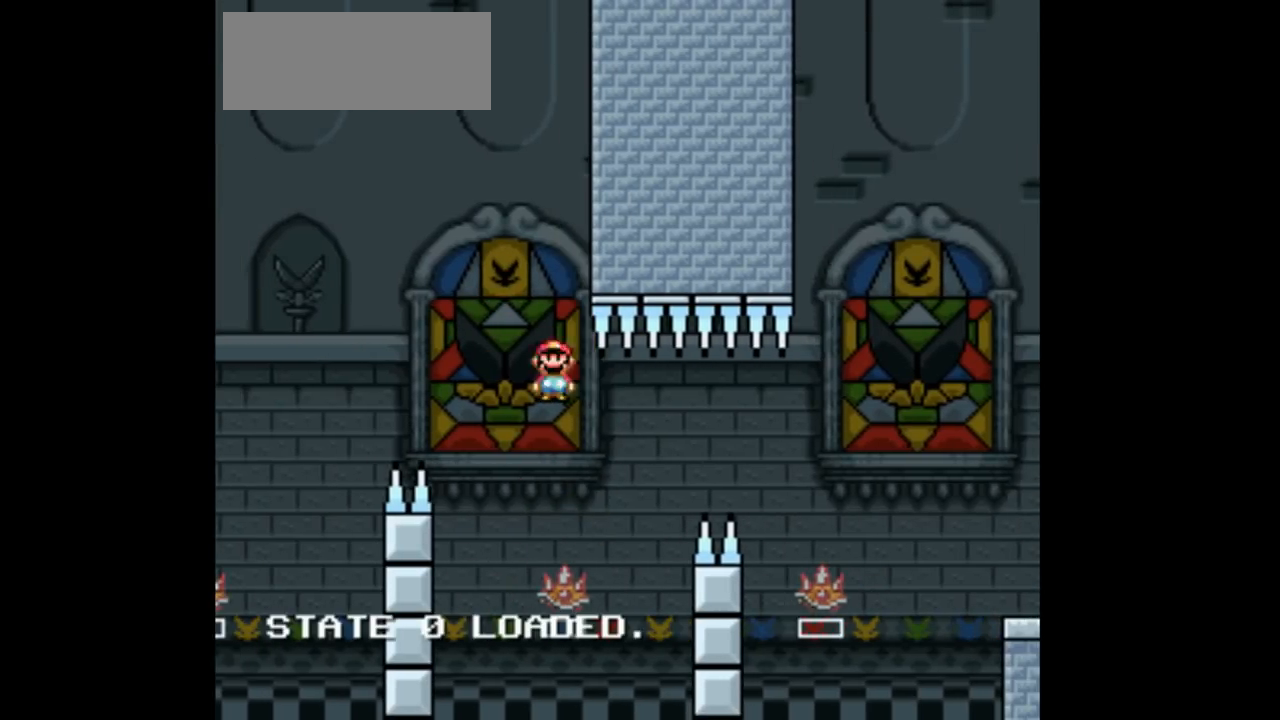
{"buttons": ["A"], "events": [[233, "DPAD_LEFT", "up"]]}
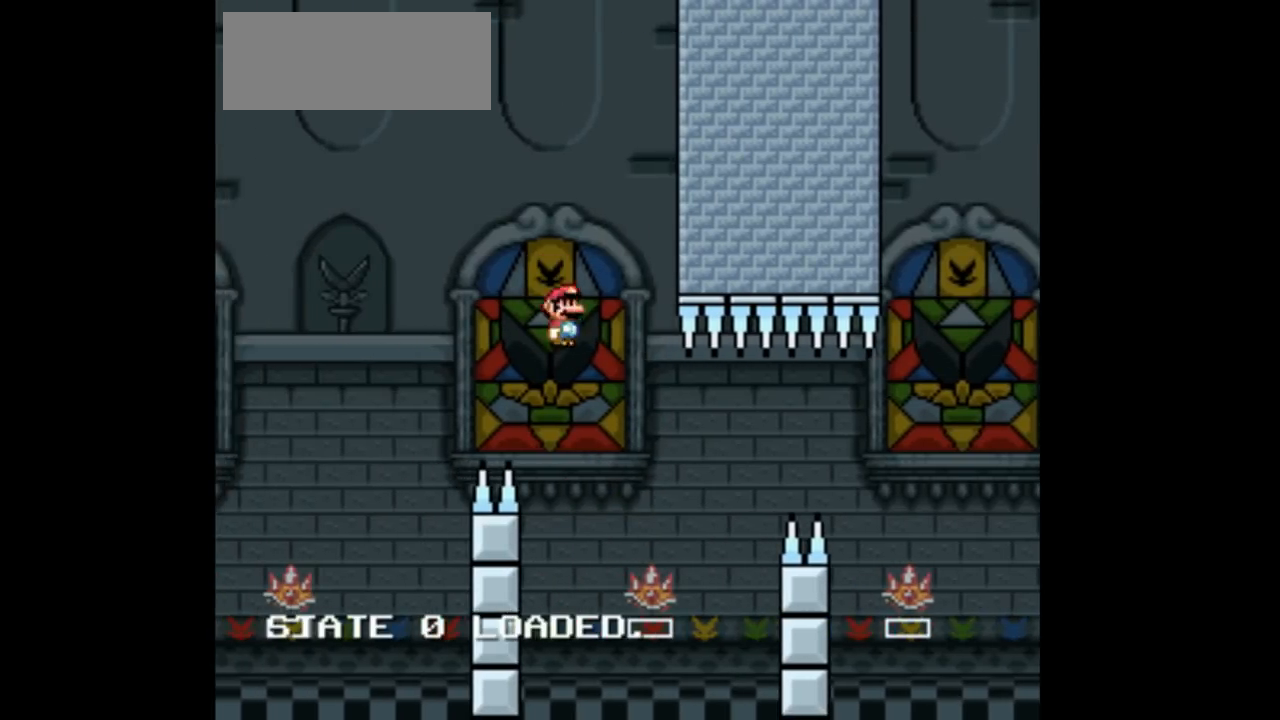
{"buttons": [], "events": [[367, "A", "up"]]}